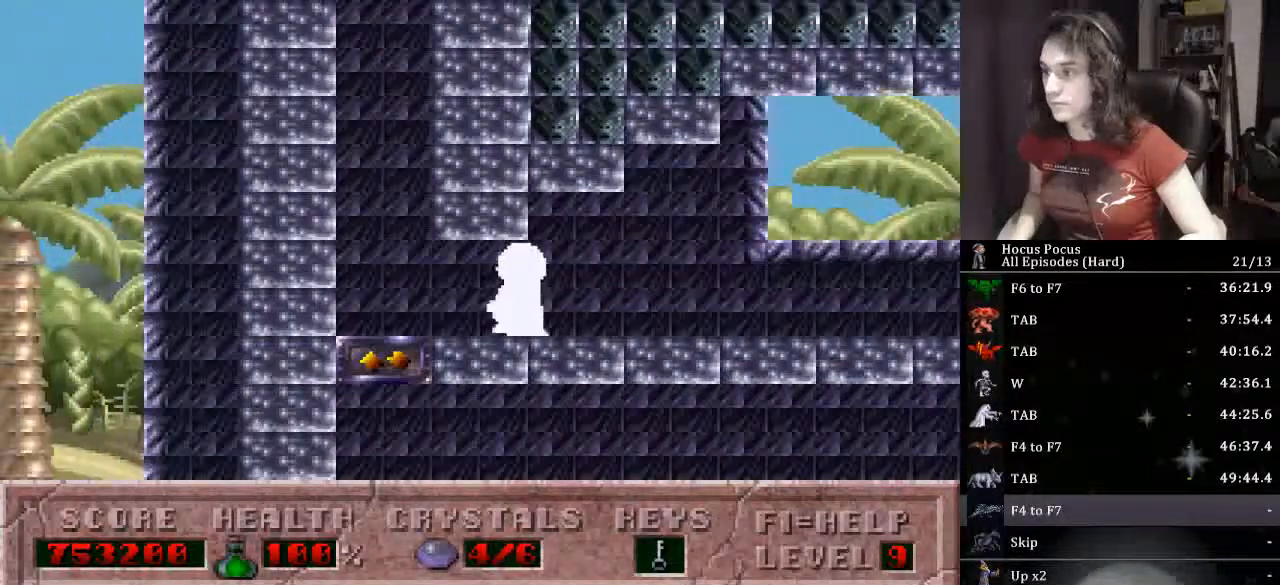
Gameplay with keyboard; each line is a JSON object with the keys held at the frame after it. "events" lists presses ("down") and releases ("up") of ".", "/", "0", "1", "2", "3", "4", "5", "6", "7", "8", "9", "a", "alt_l", "alt_r", "b", "backspace", "c", "caps_lock", "comma", "ctrl_l", "ctrl_r", "d", "down", "e", "equals", "escape", "f", "f1", "f10", "f11", "f12", "f2", "f3", "f4", "f5", "f6", "f7", "f8", "f9", "g", "h", "i", "j", "k", "l", "lbracket", "left", "m", "minus", "n", "o", "p", "q", "quote", "r", "rbracket", "return", "right", "s", "semicolon", "shift_l", "shift_r", "space", "super_l", "super_r", "t", "tab", "tilde", "u", "up", "v", "w", "x", "y" and "z" between this image and that frame as [ms after this image, input, new state], when the widget could be followed in between. No other keys are recorded. Mouse input is not recorded.
{"keys": ["right", "up"], "events": [[133, "up", "down"], [333, "left", "up"], [367, "right", "down"]]}
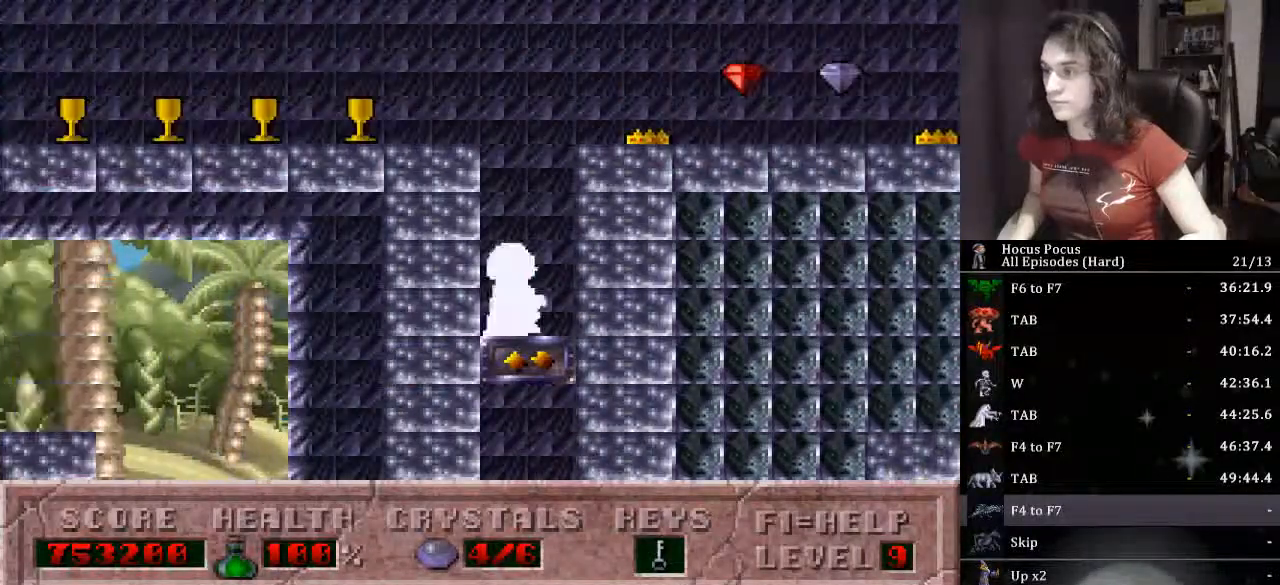
{"keys": ["right"], "events": [[300, "up", "up"]]}
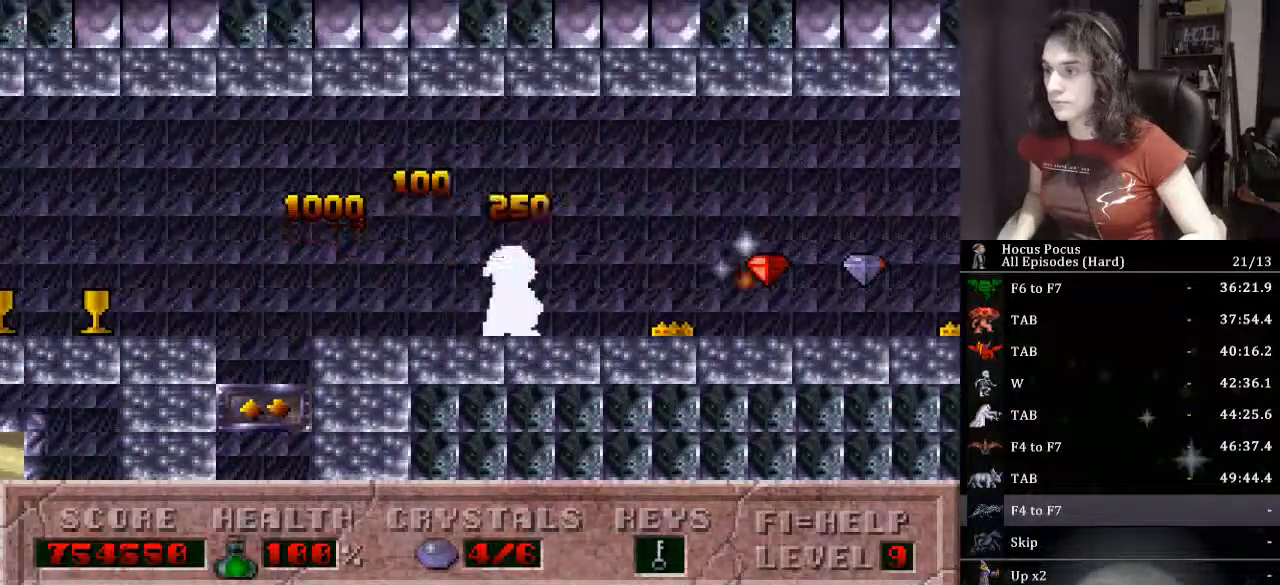
{"keys": ["alt_l", "right"], "events": [[133, "alt_l", "down"]]}
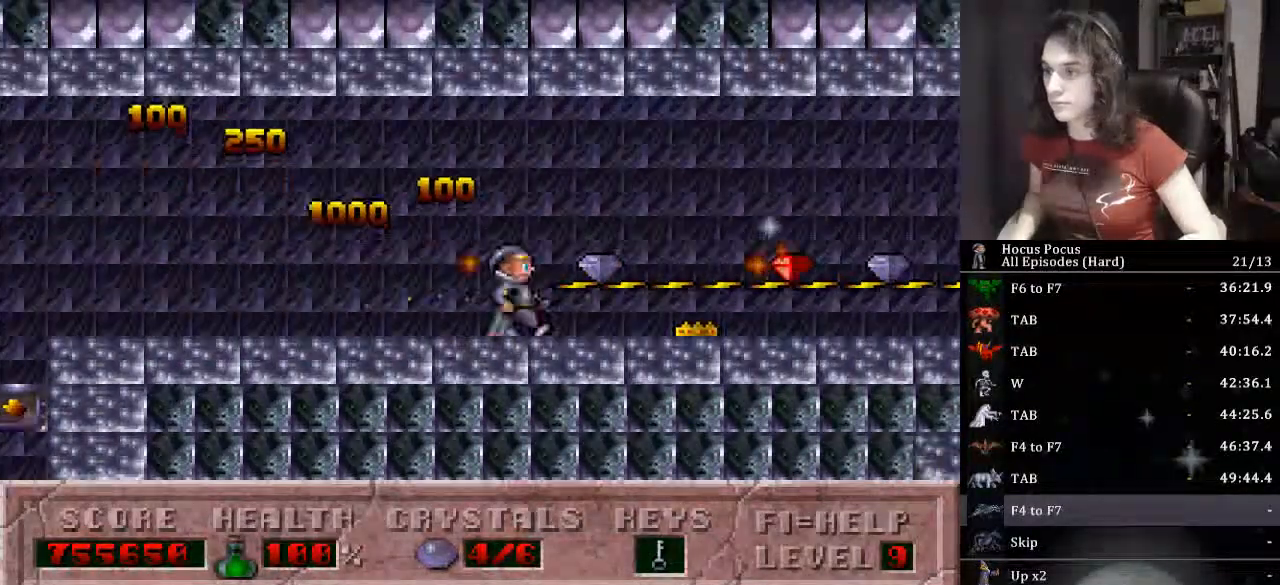
{"keys": ["alt_l", "right"], "events": []}
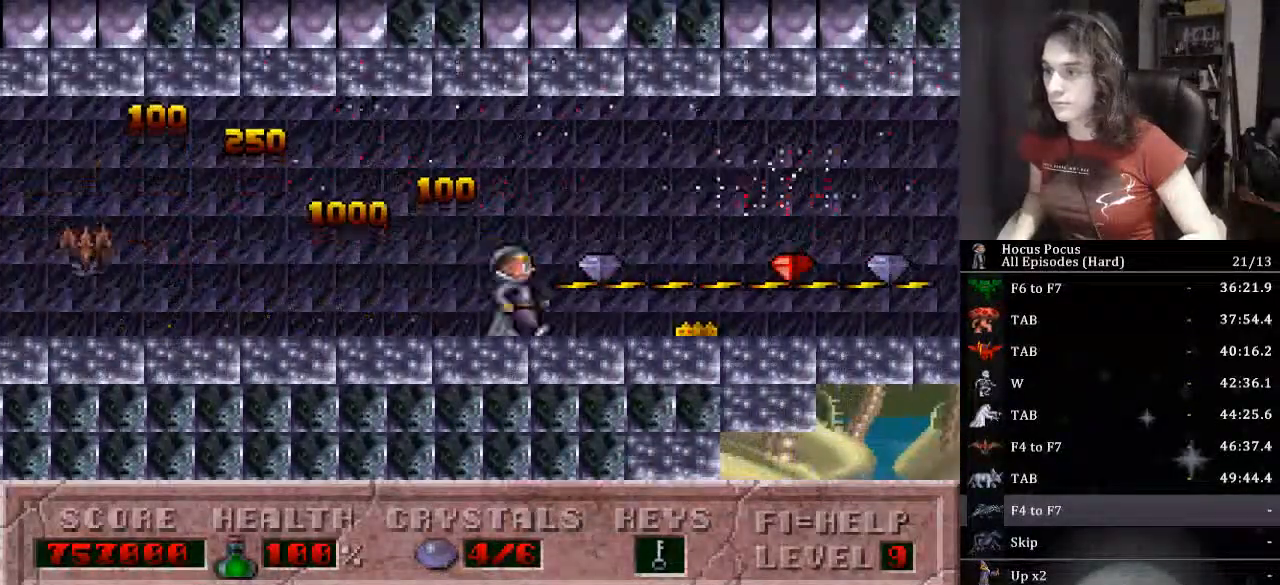
{"keys": ["alt_l", "right"], "events": []}
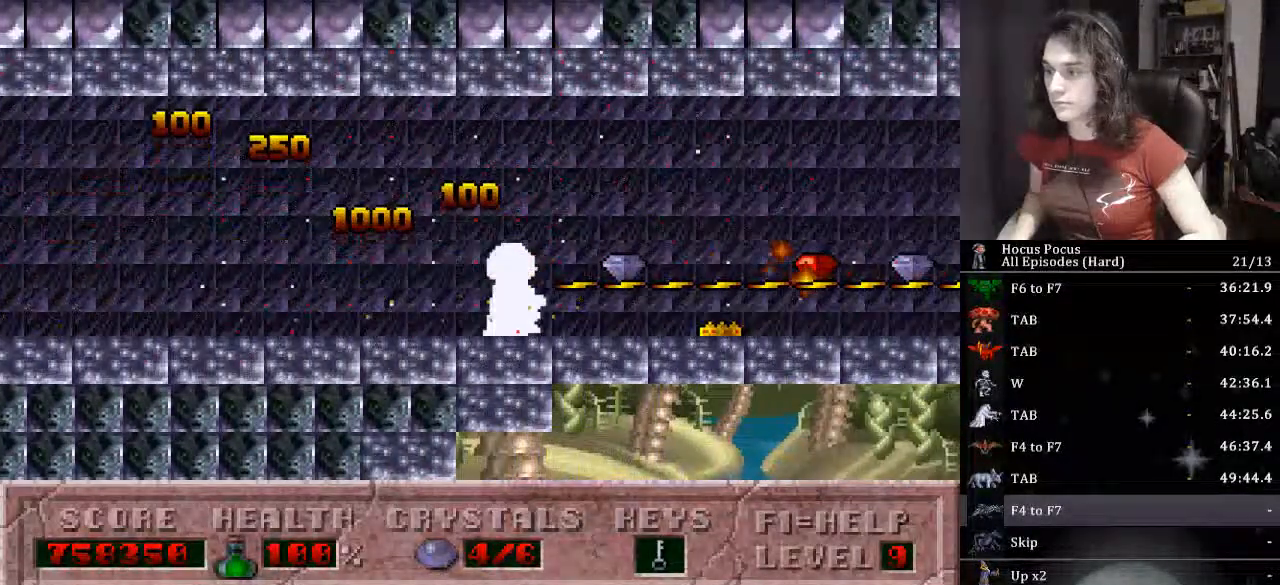
{"keys": ["alt_l", "right"], "events": []}
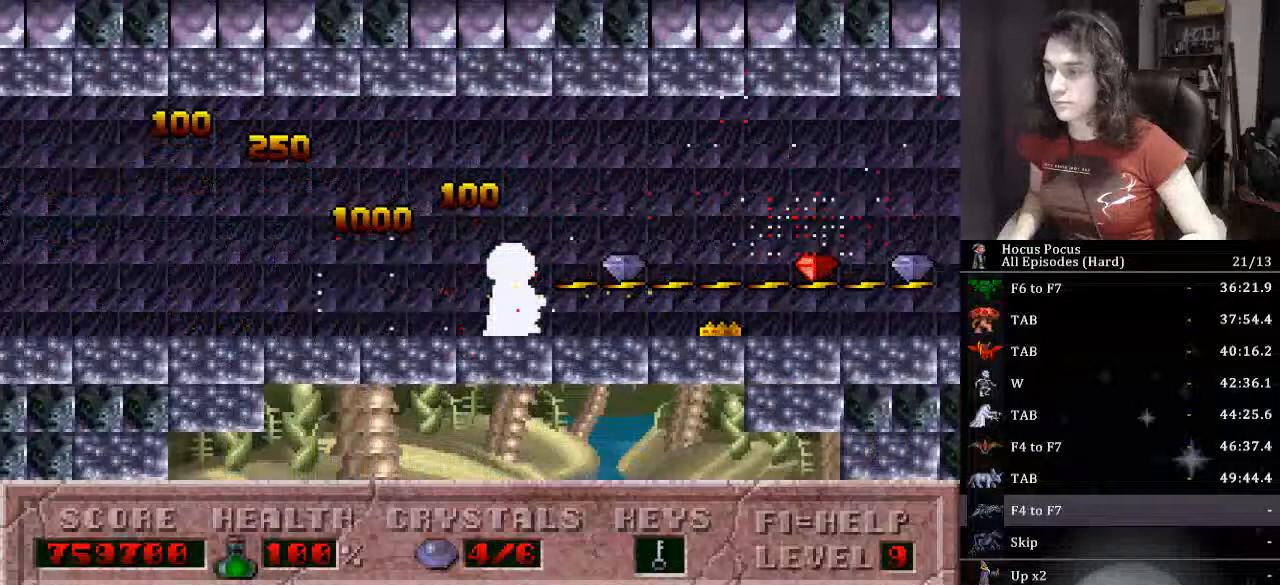
{"keys": ["alt_l", "right"], "events": []}
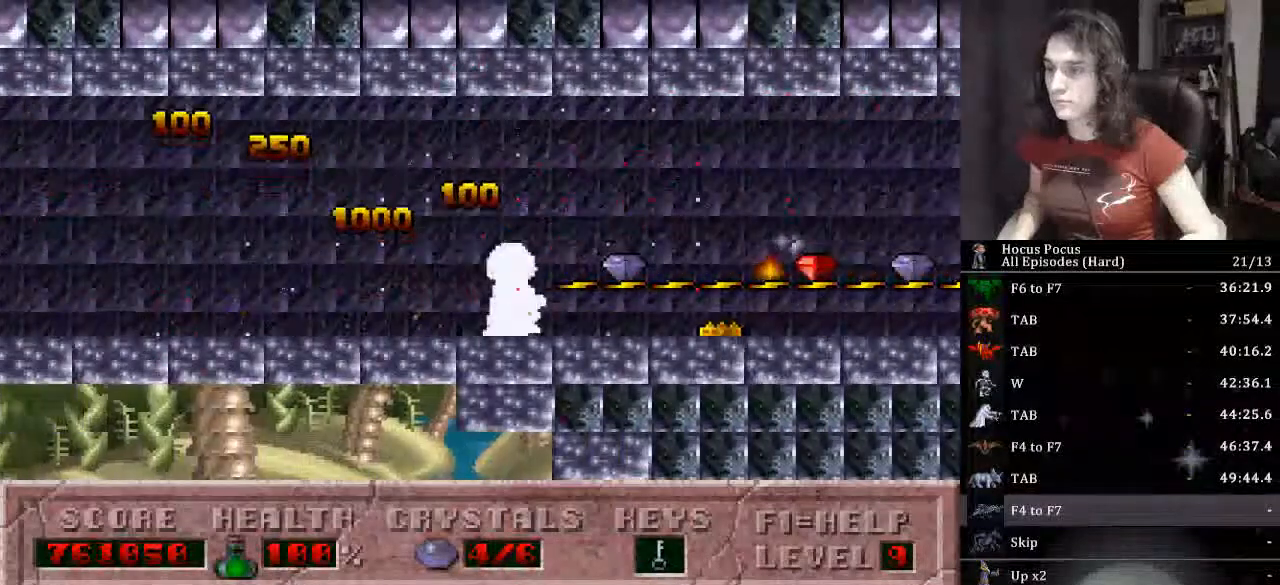
{"keys": ["alt_l", "right"], "events": []}
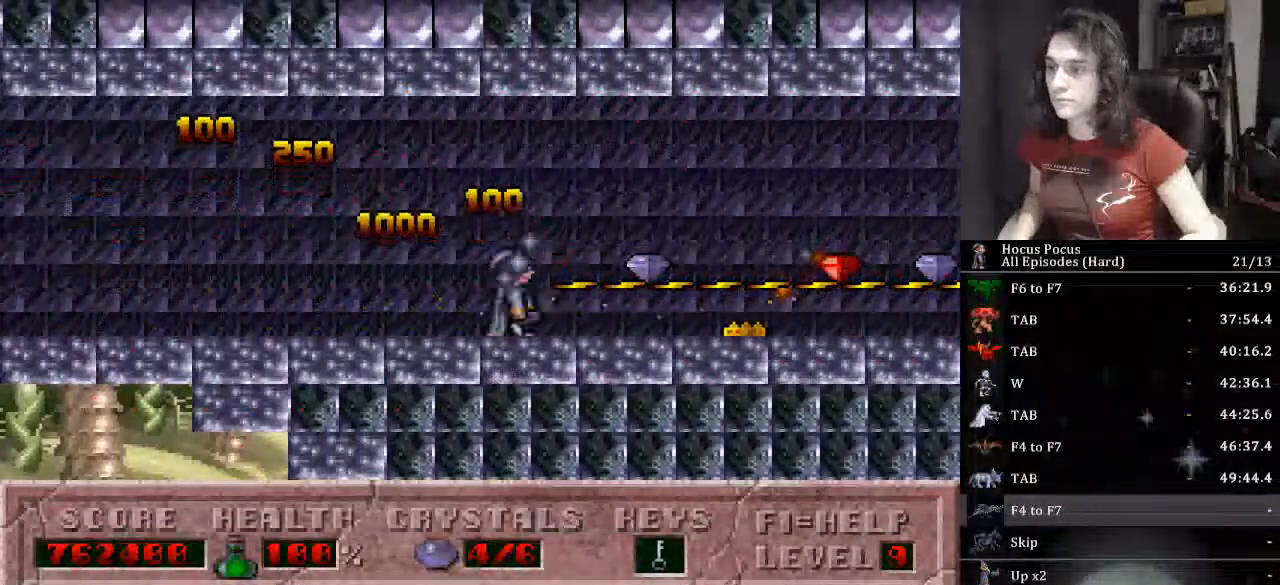
{"keys": ["alt_l", "right"], "events": []}
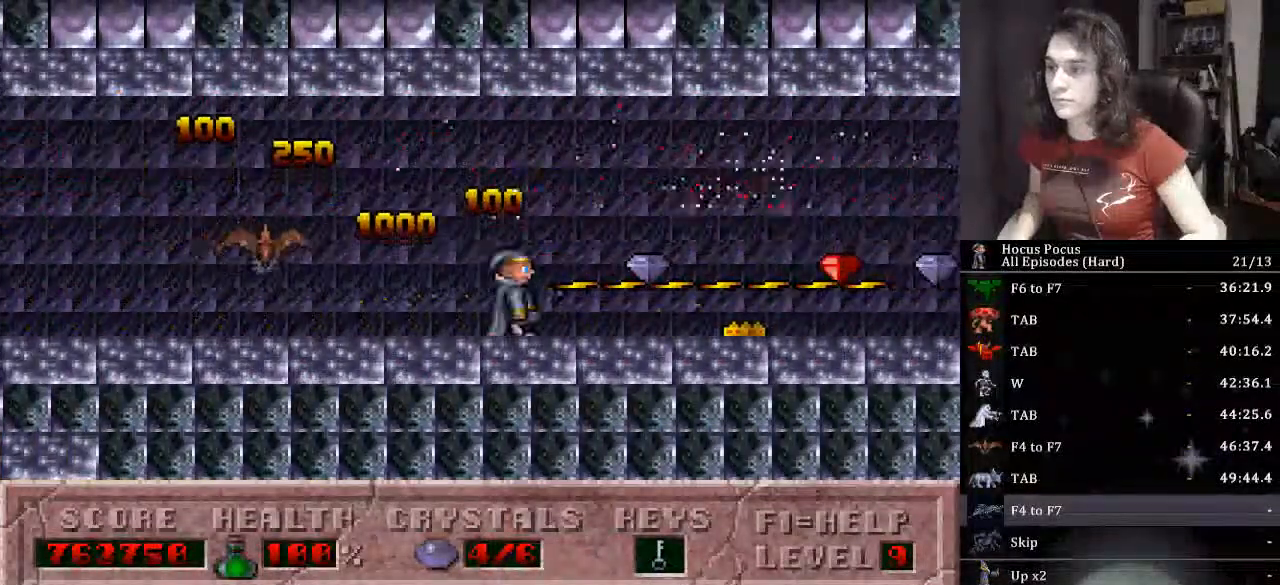
{"keys": ["alt_l", "right"], "events": []}
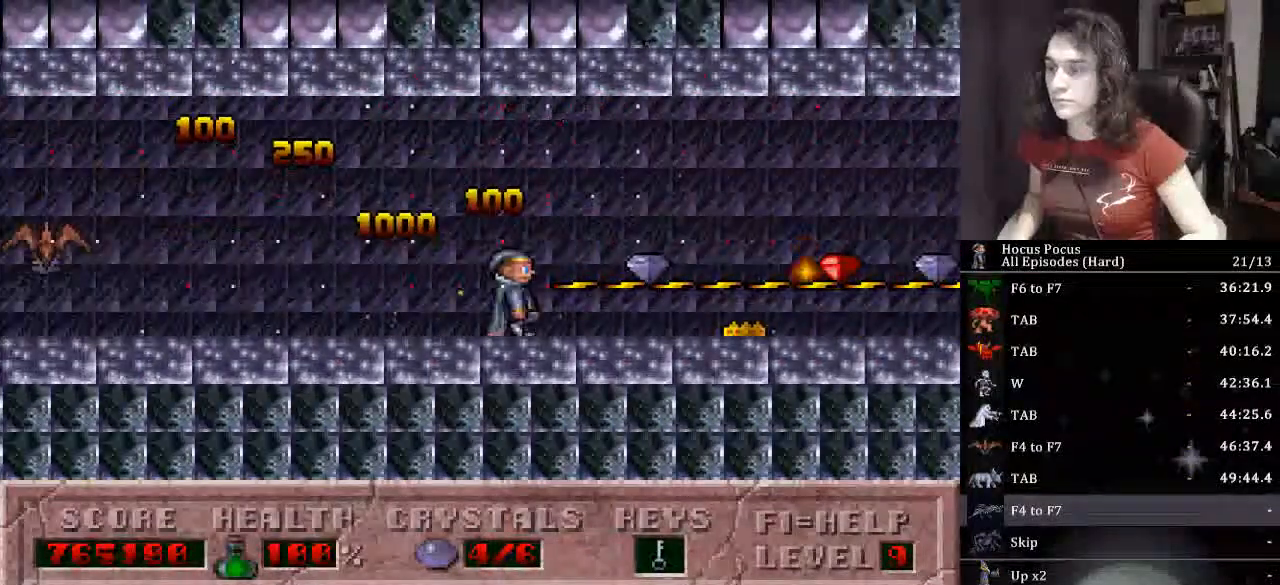
{"keys": ["alt_l", "right"], "events": []}
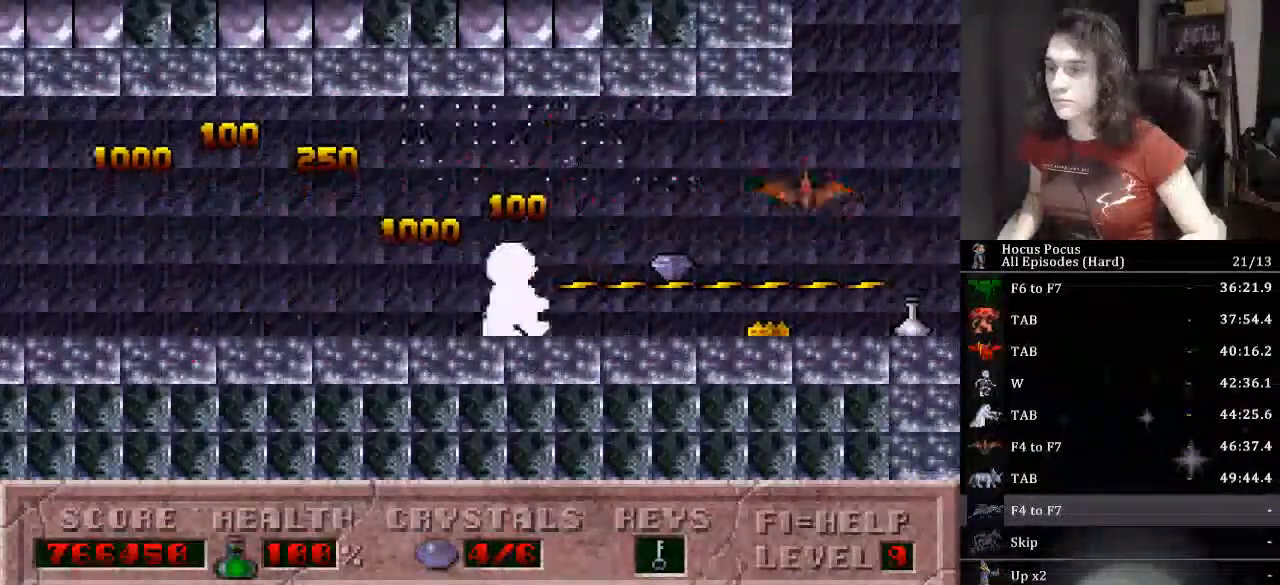
{"keys": ["right"], "events": [[467, "alt_l", "up"]]}
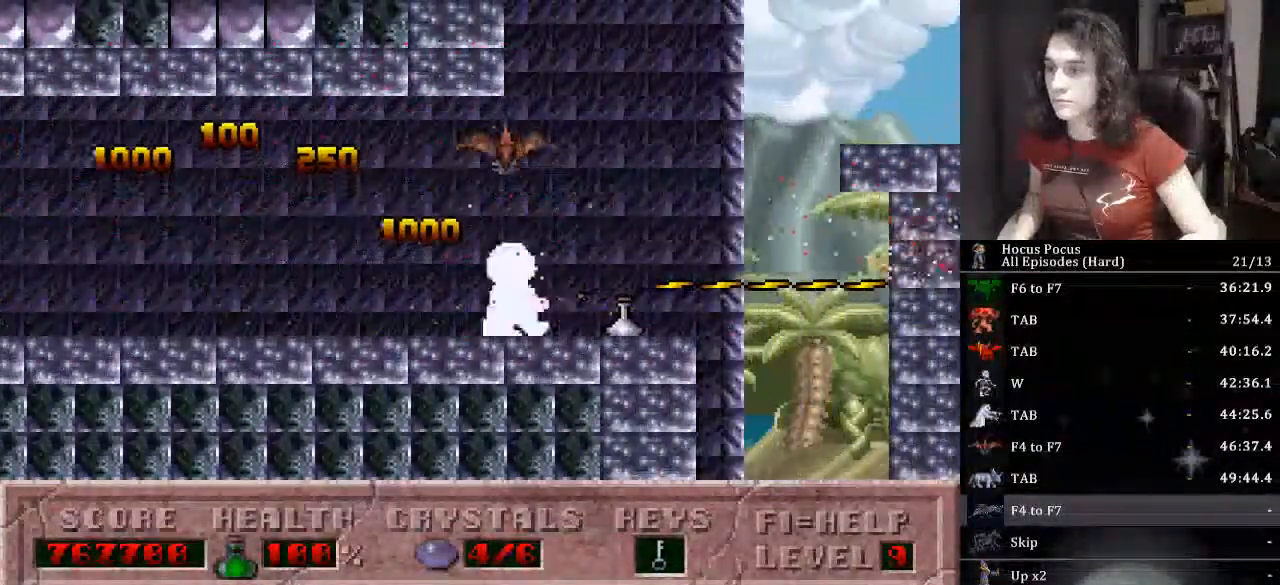
{"keys": ["right"], "events": []}
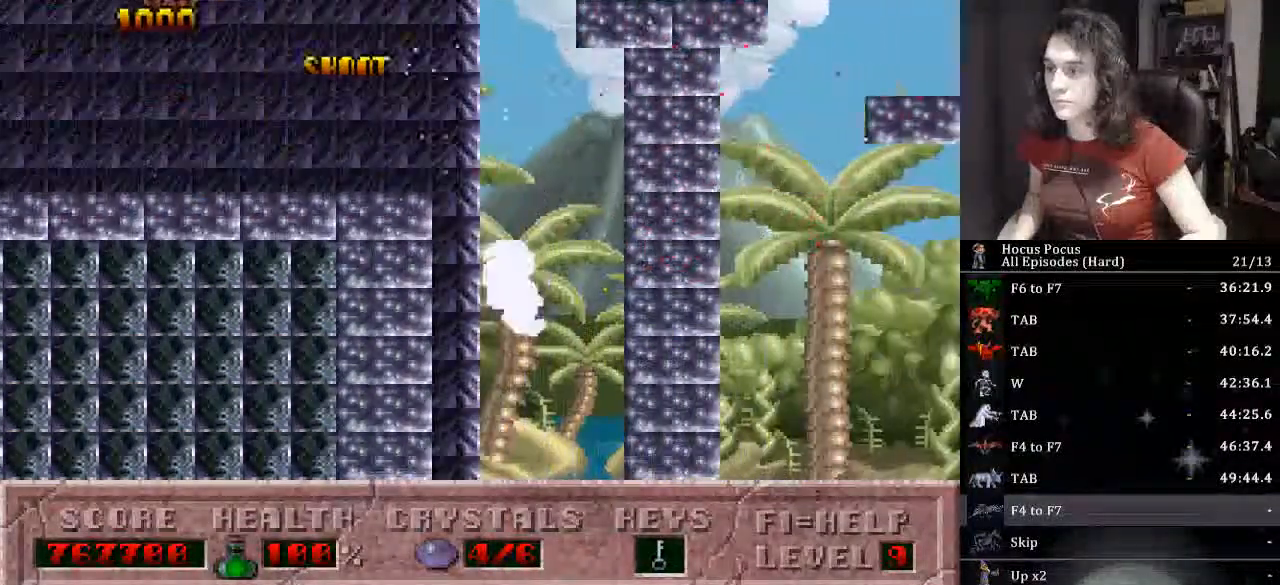
{"keys": ["ctrl_l", "right"], "events": [[300, "ctrl_l", "down"]]}
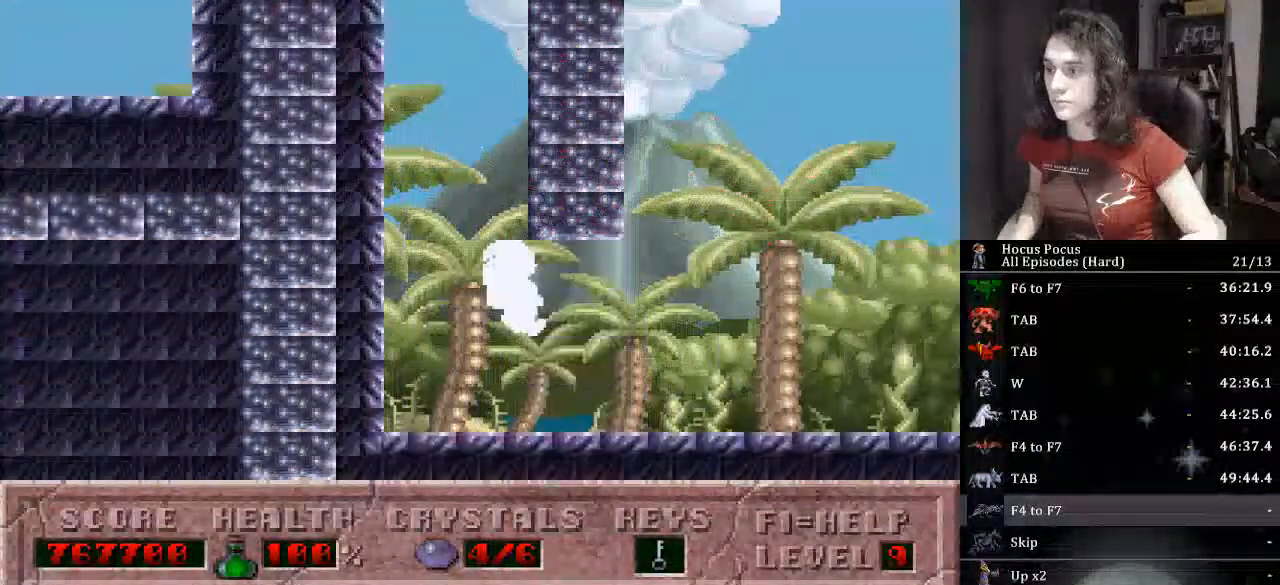
{"keys": ["right"], "events": [[367, "ctrl_l", "up"]]}
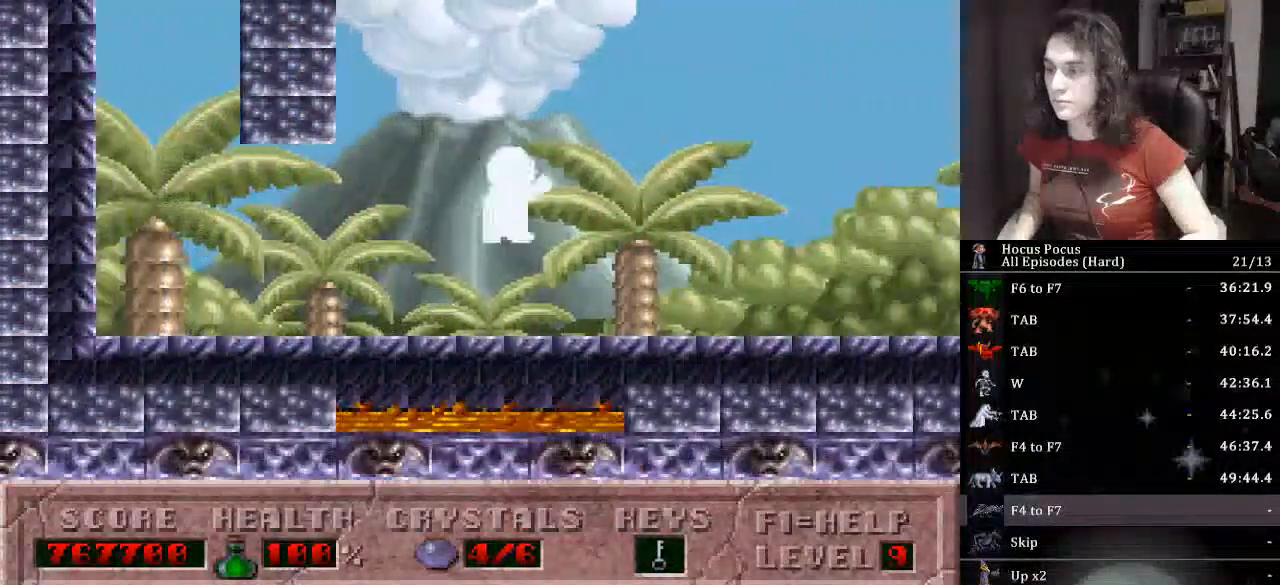
{"keys": ["alt_l"], "events": [[367, "alt_l", "down"], [467, "right", "up"]]}
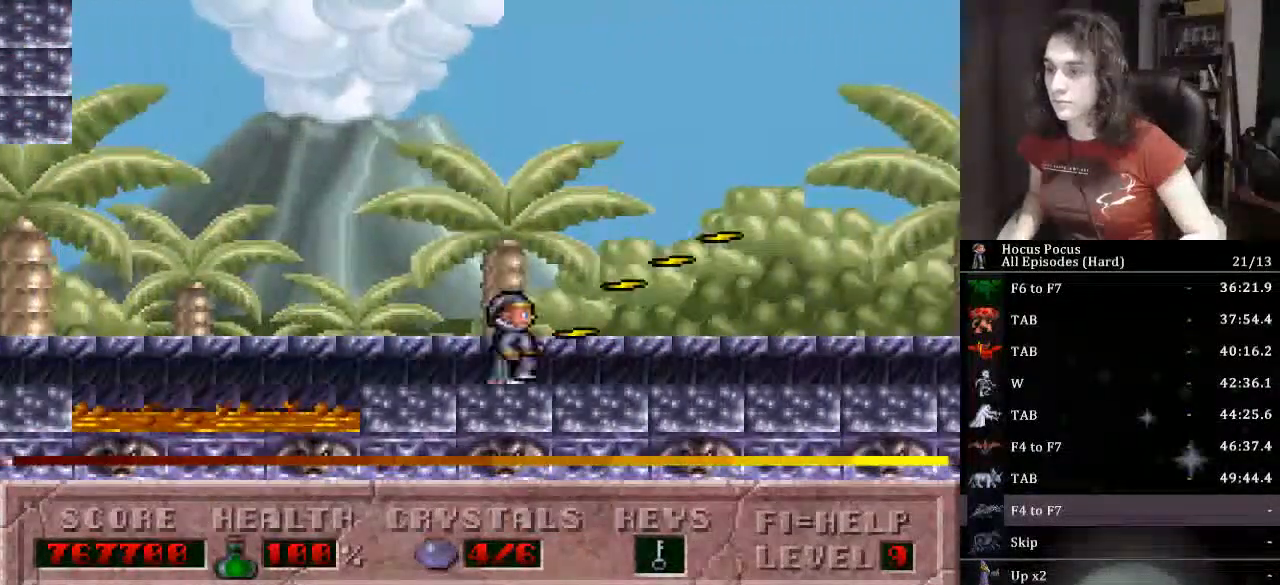
{"keys": ["alt_l"], "events": []}
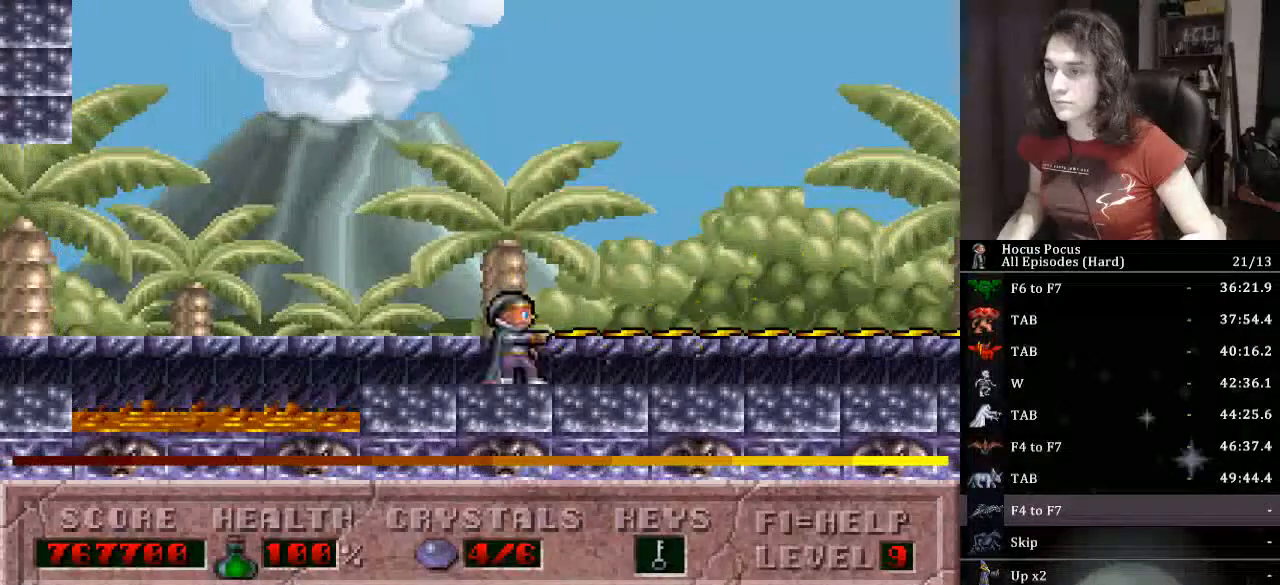
{"keys": ["alt_l"], "events": []}
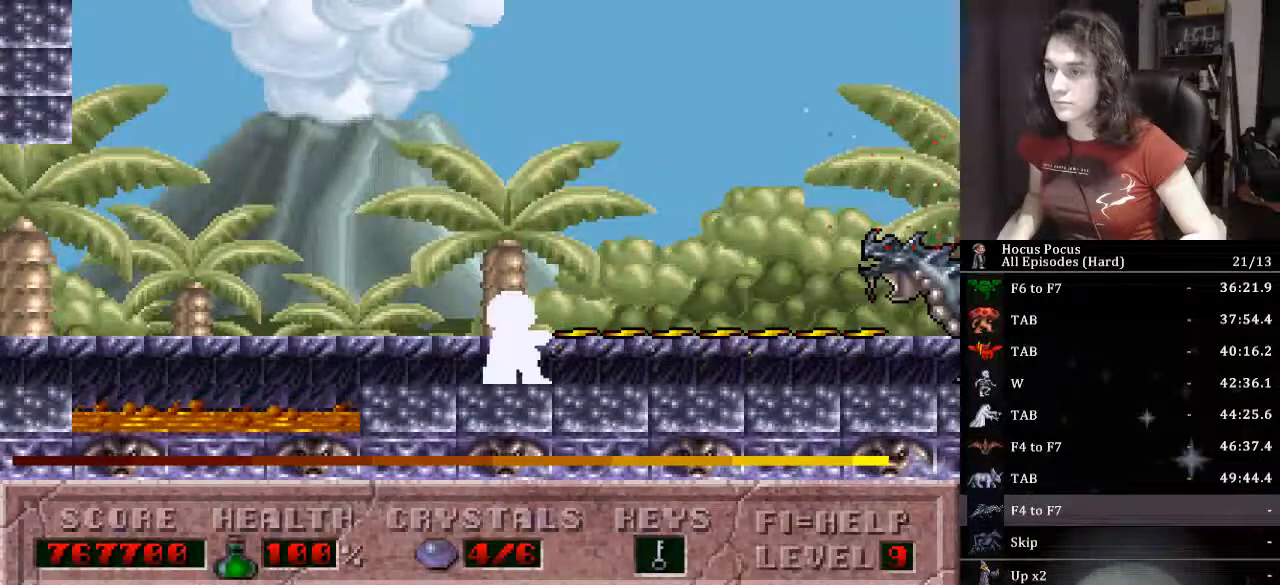
{"keys": ["alt_l"], "events": []}
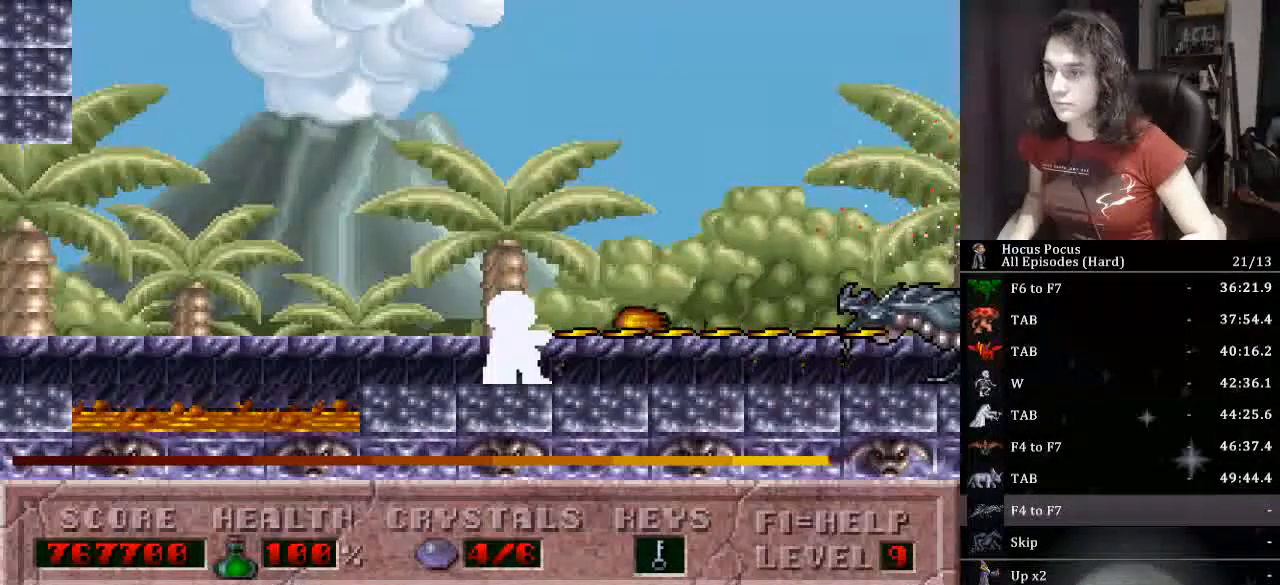
{"keys": ["alt_l"], "events": [[67, "ctrl_l", "down"], [67, "left", "down"], [200, "ctrl_l", "up"], [200, "left", "up"], [200, "right", "down"], [333, "right", "up"]]}
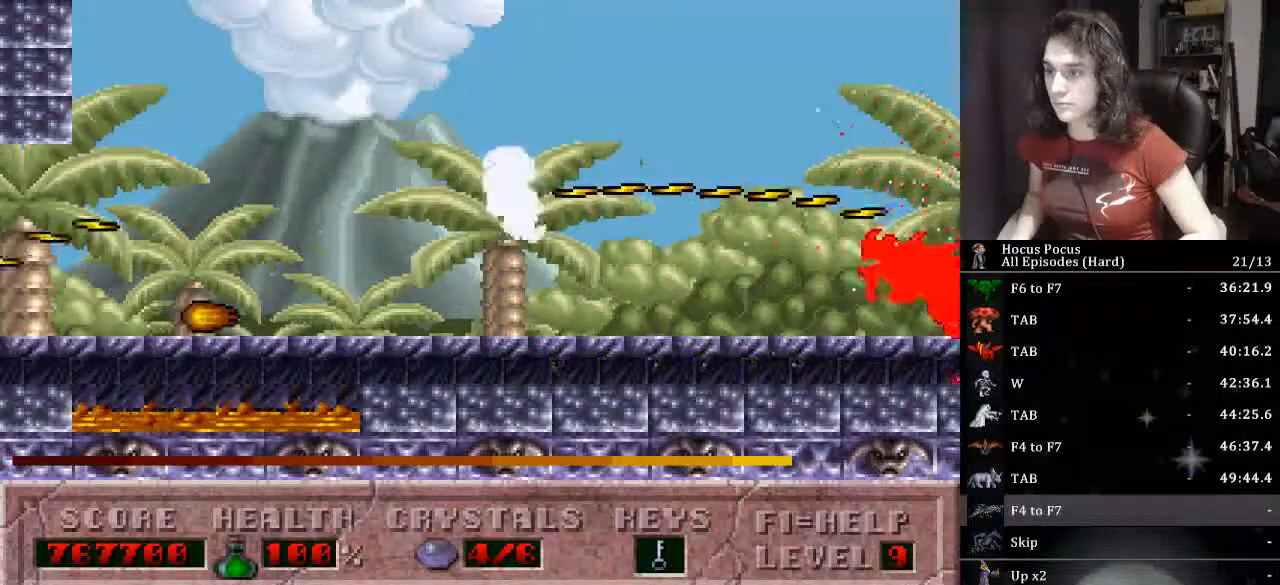
{"keys": ["alt_l"], "events": []}
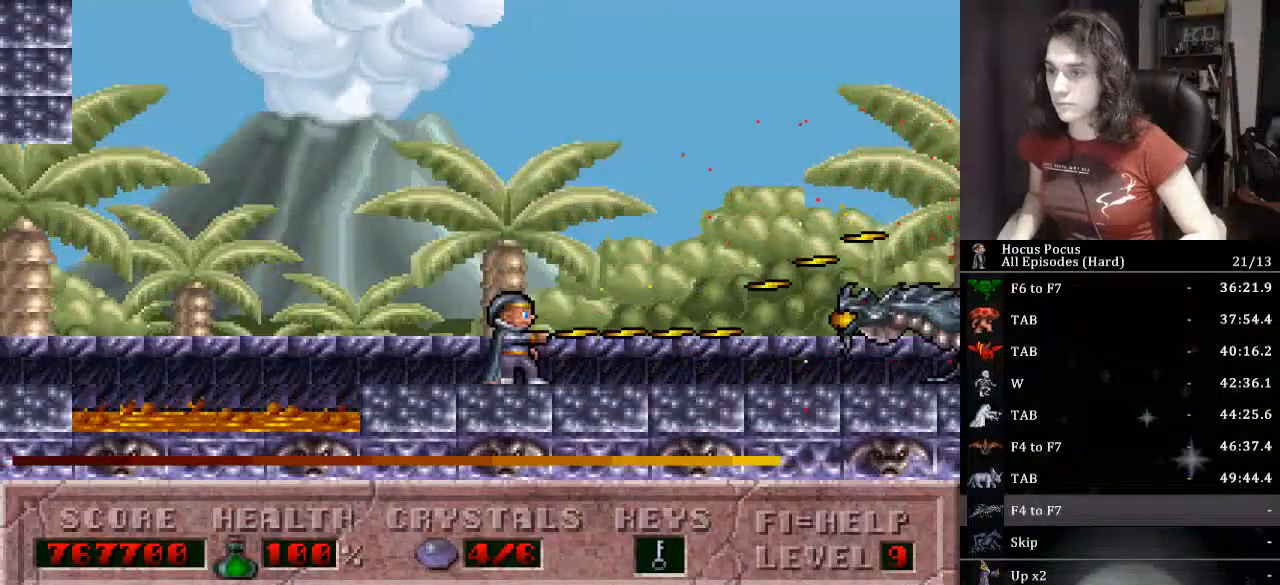
{"keys": ["alt_l"], "events": [[267, "ctrl_l", "down"], [267, "left", "down"], [367, "left", "up"], [400, "ctrl_l", "up"], [400, "right", "down"], [500, "right", "up"]]}
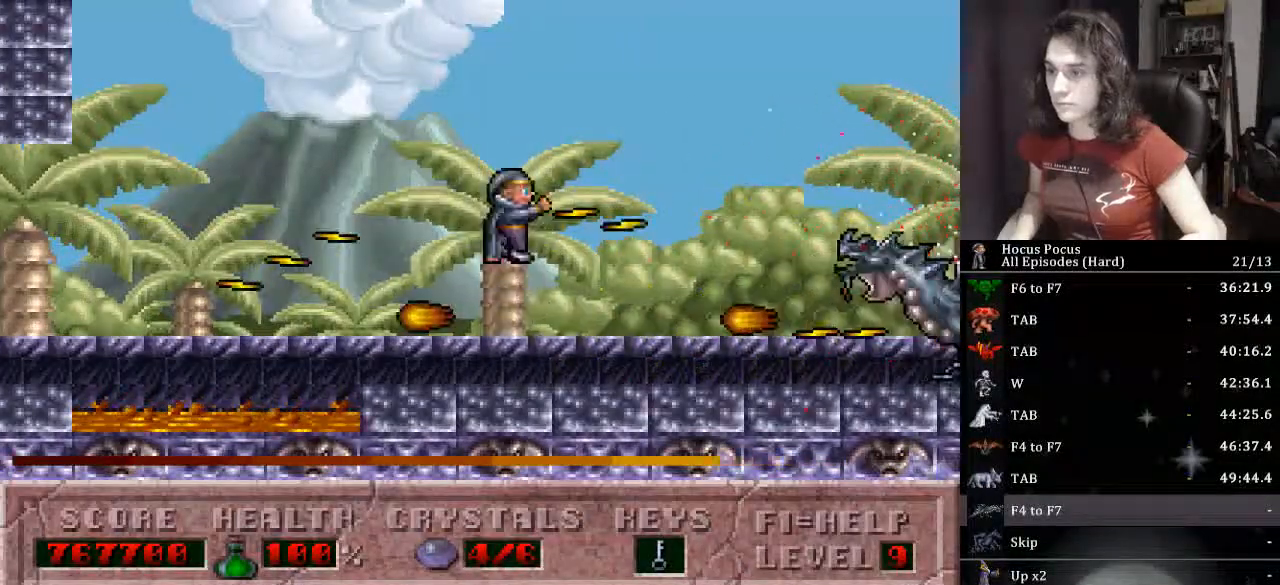
{"keys": ["alt_l"], "events": []}
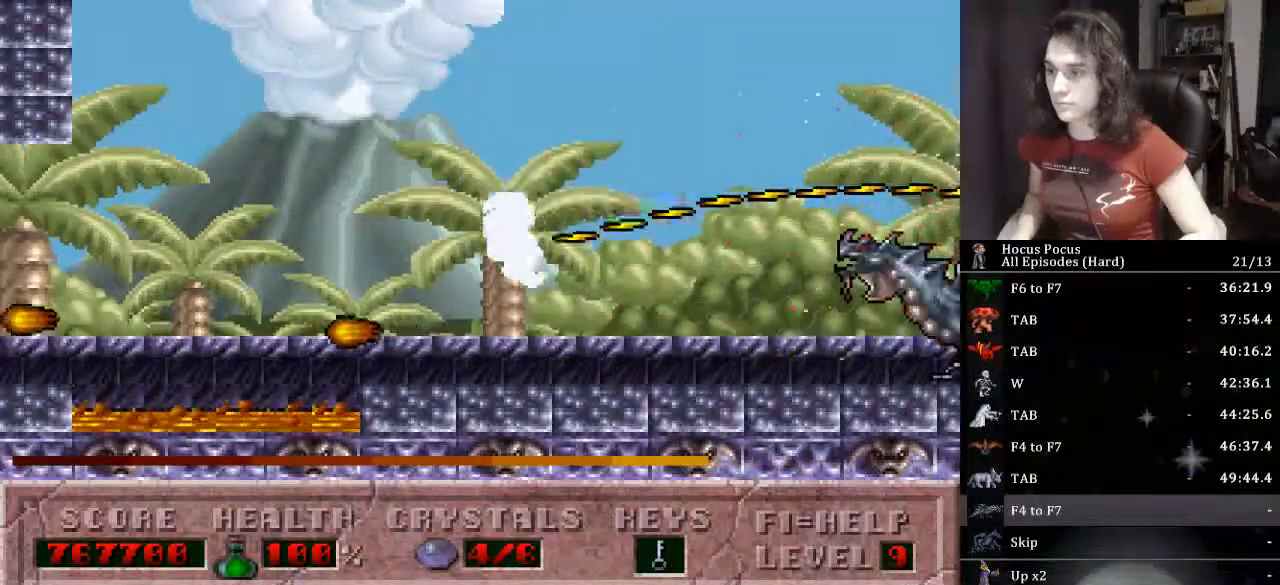
{"keys": ["alt_l"], "events": []}
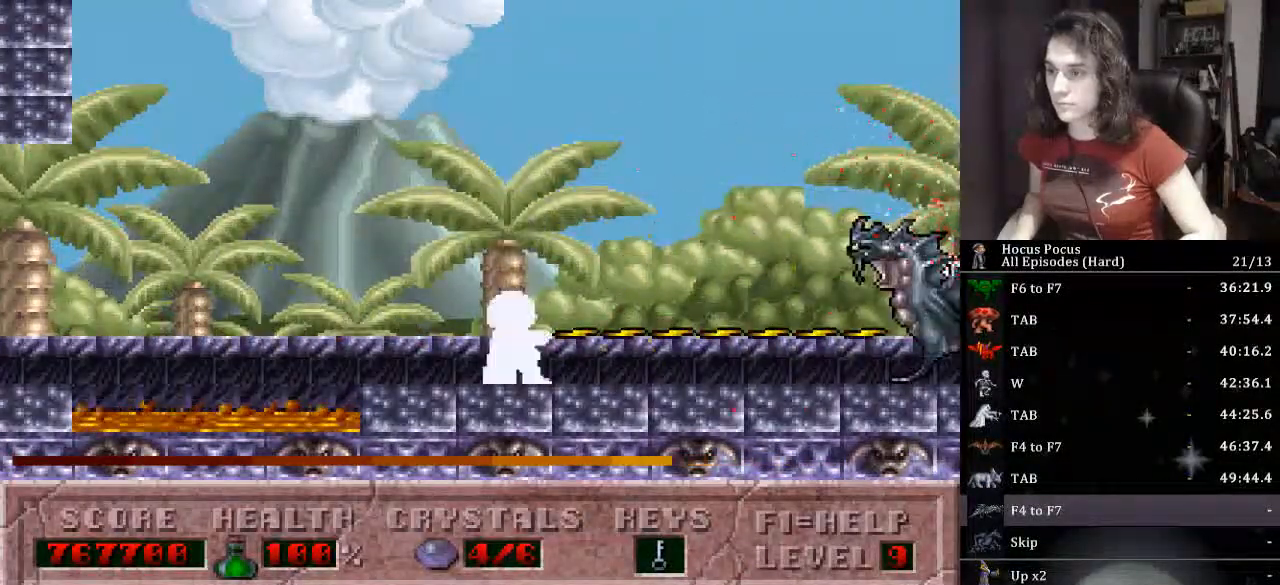
{"keys": ["alt_l"], "events": []}
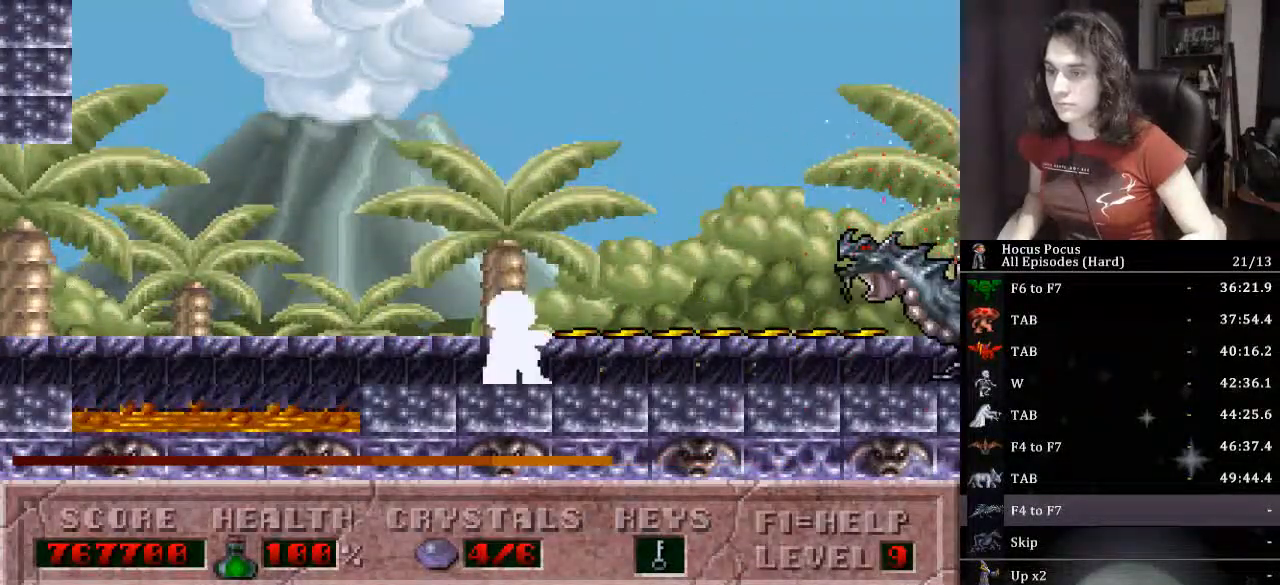
{"keys": ["alt_l", "ctrl_l", "left"], "events": [[433, "ctrl_l", "down"], [433, "left", "down"]]}
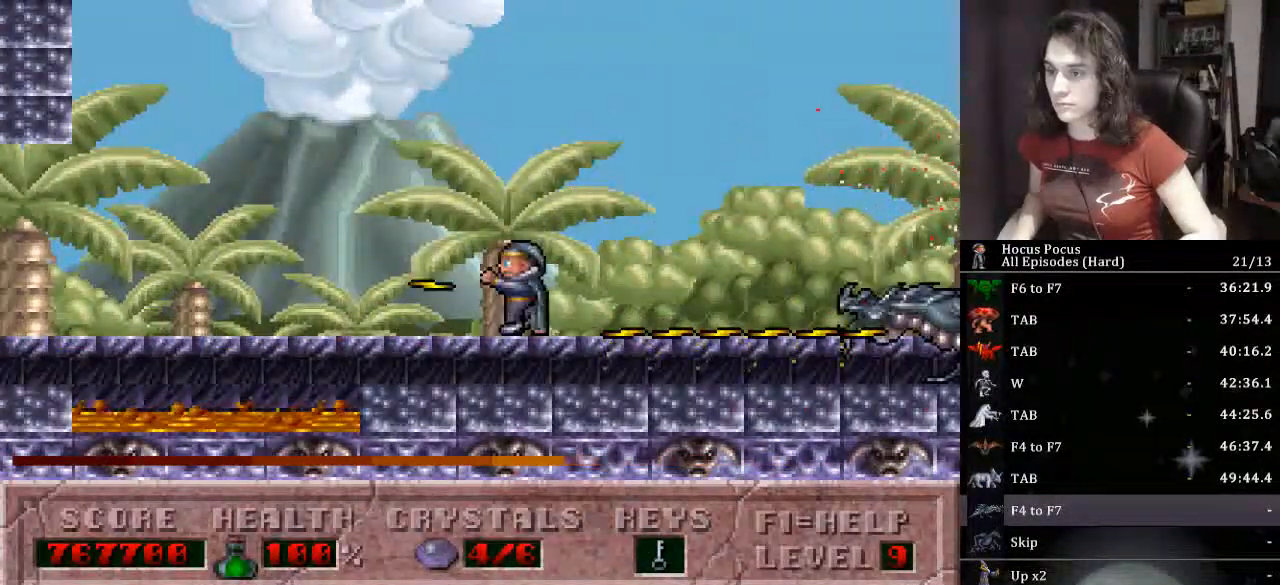
{"keys": ["alt_l"], "events": [[67, "ctrl_l", "up"], [67, "left", "up"], [67, "right", "down"], [200, "right", "up"]]}
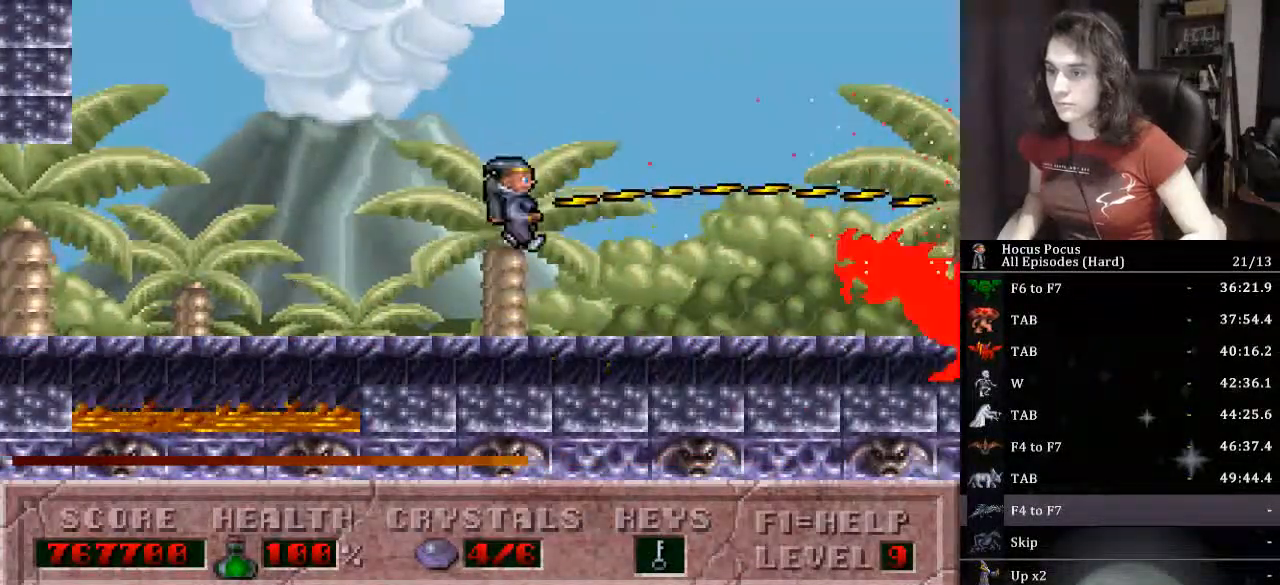
{"keys": ["alt_l"], "events": []}
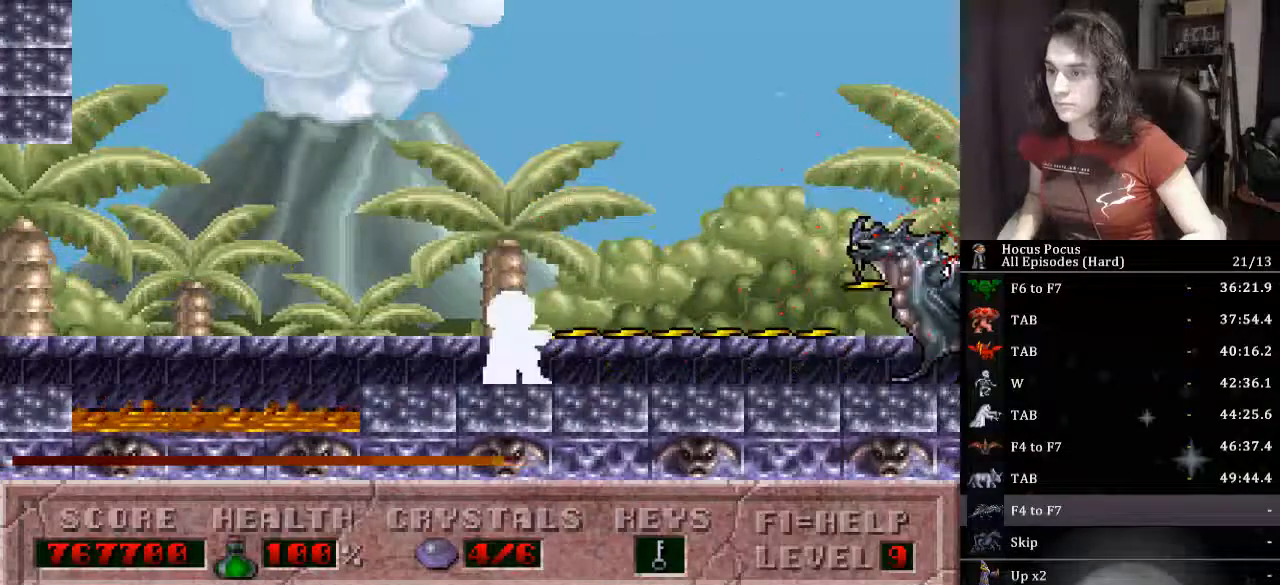
{"keys": ["alt_l"], "events": []}
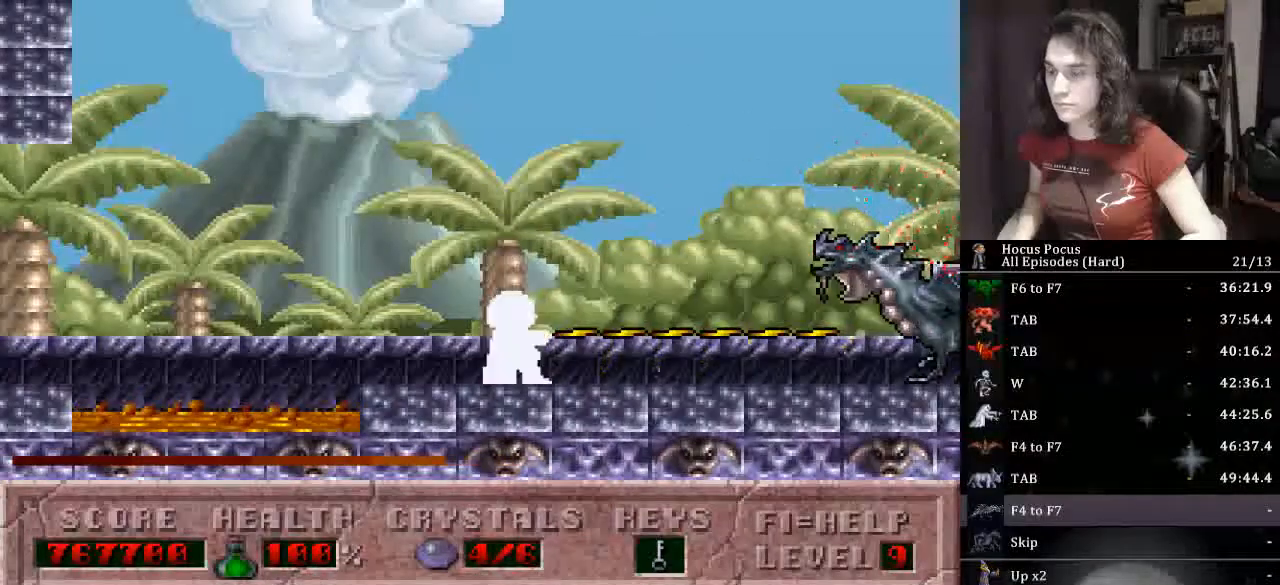
{"keys": ["alt_l"], "events": []}